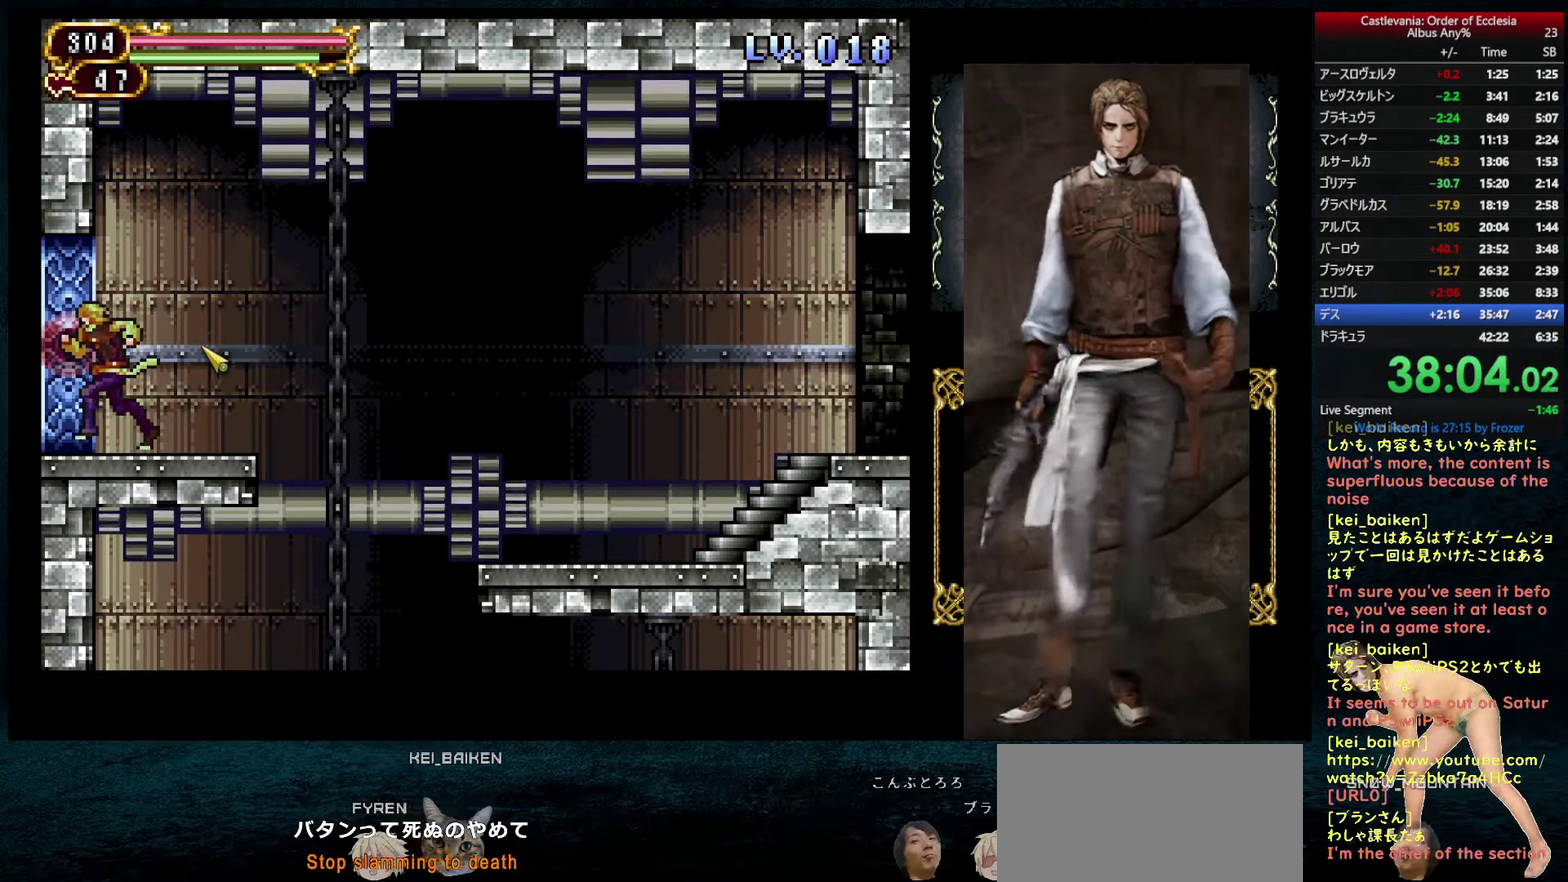
Gameplay with a controller (PlayStation layout); each line is a JSON object with the inputs held at the frame after it. "events" lists button and stick changes between this image and that frame as [ms after this image, input, new state], when the widget could be followed in between. This overlay highlights the sticks when they move; stick clicks (L3) are not distinguishable. Not read: L3 R3.
{"buttons": ["DPAD_LEFT"], "left_stick": "center", "right_stick": "center", "events": []}
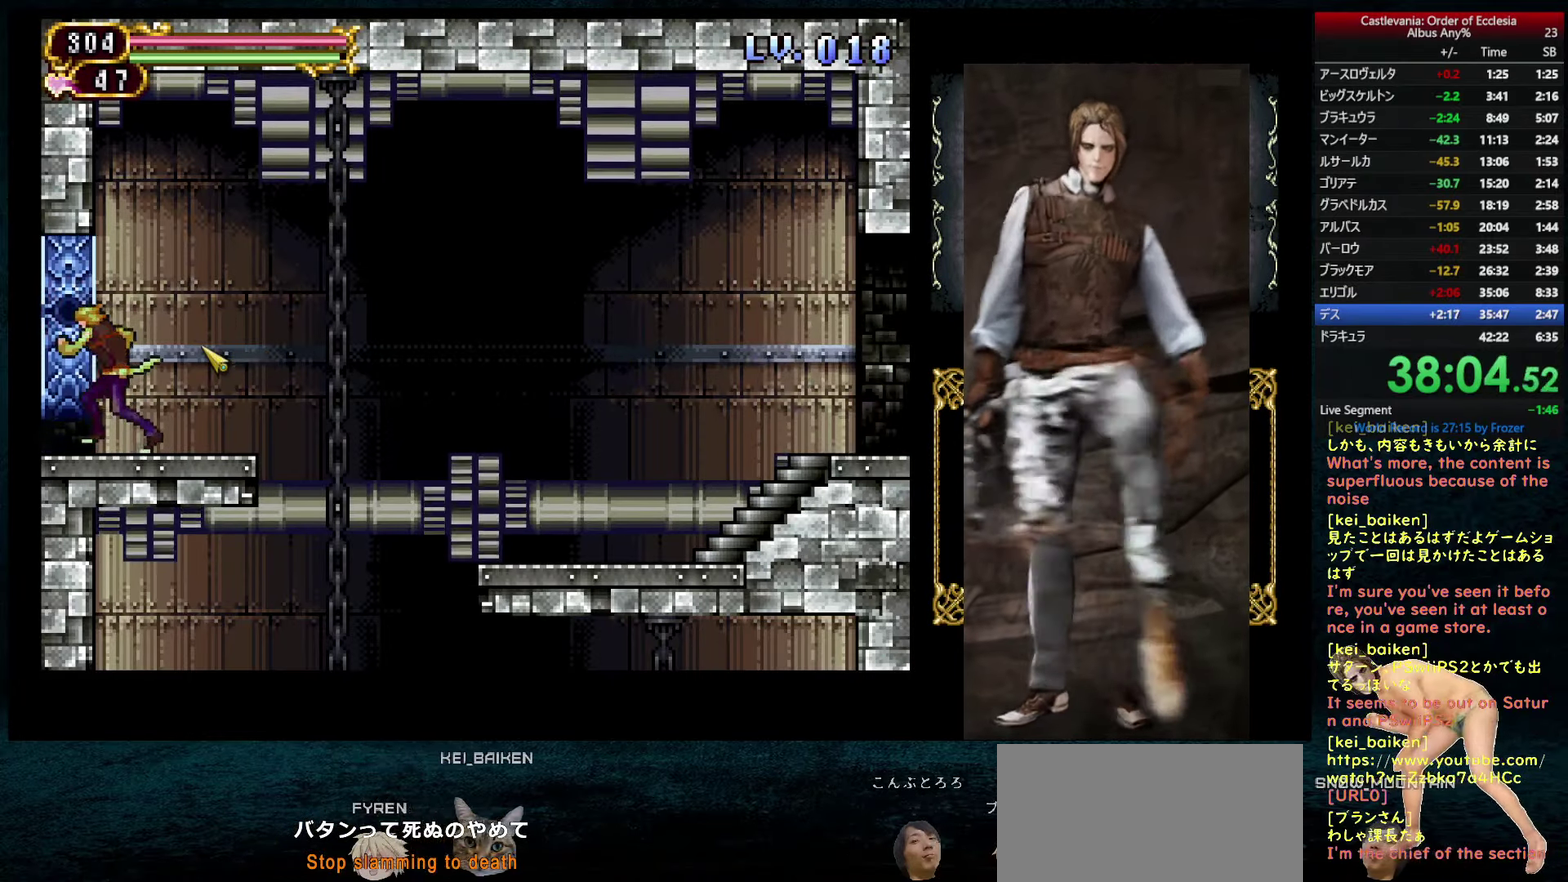
{"buttons": ["DPAD_LEFT"], "left_stick": "center", "right_stick": "center", "events": []}
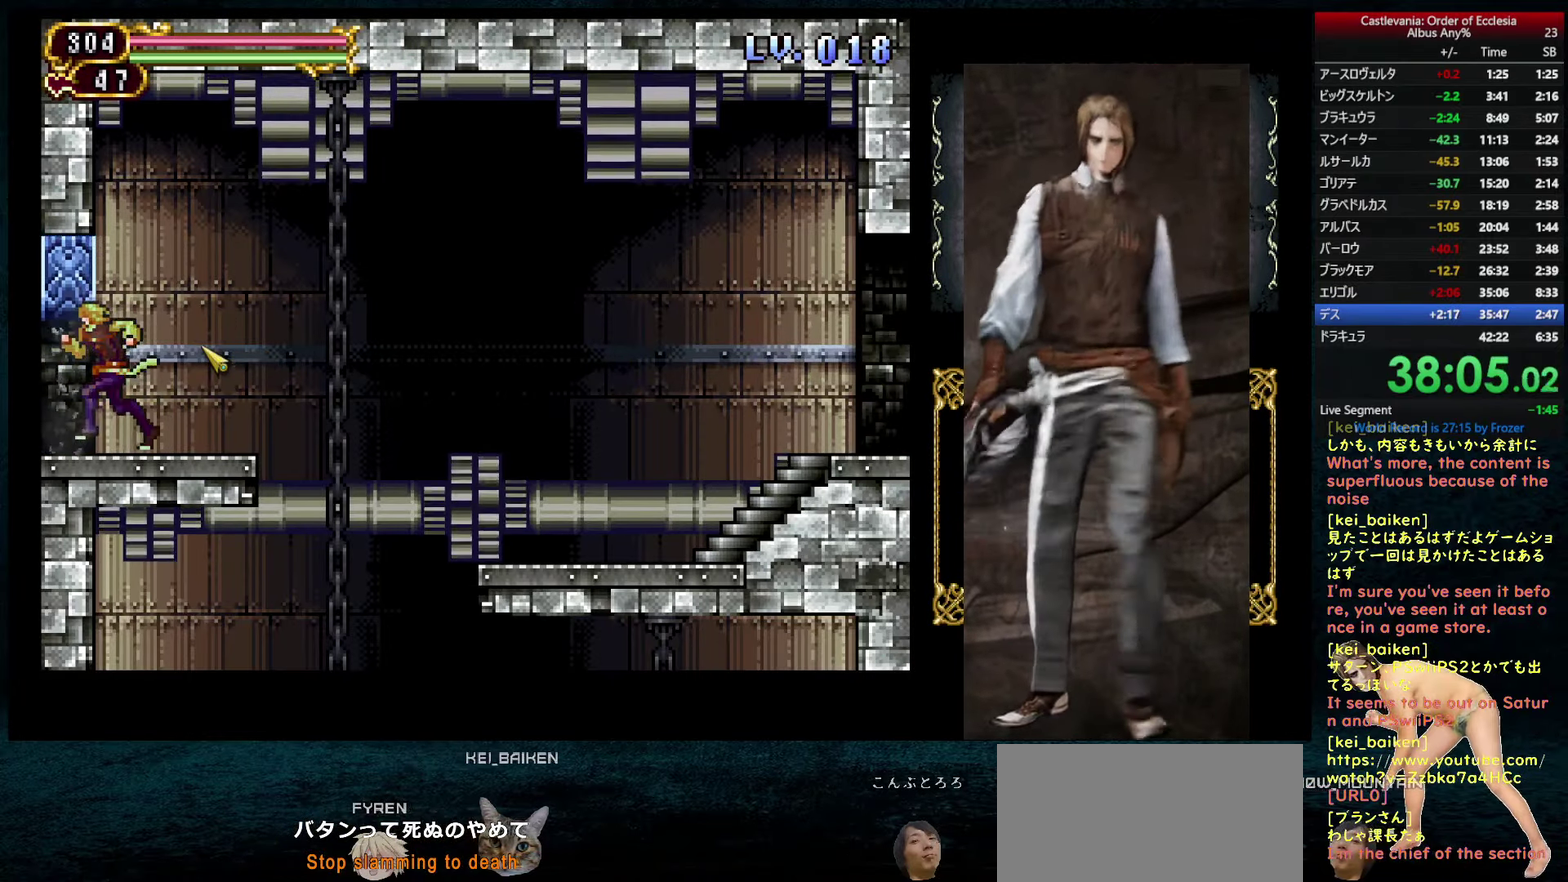
{"buttons": ["DPAD_LEFT"], "left_stick": "center", "right_stick": "center", "events": []}
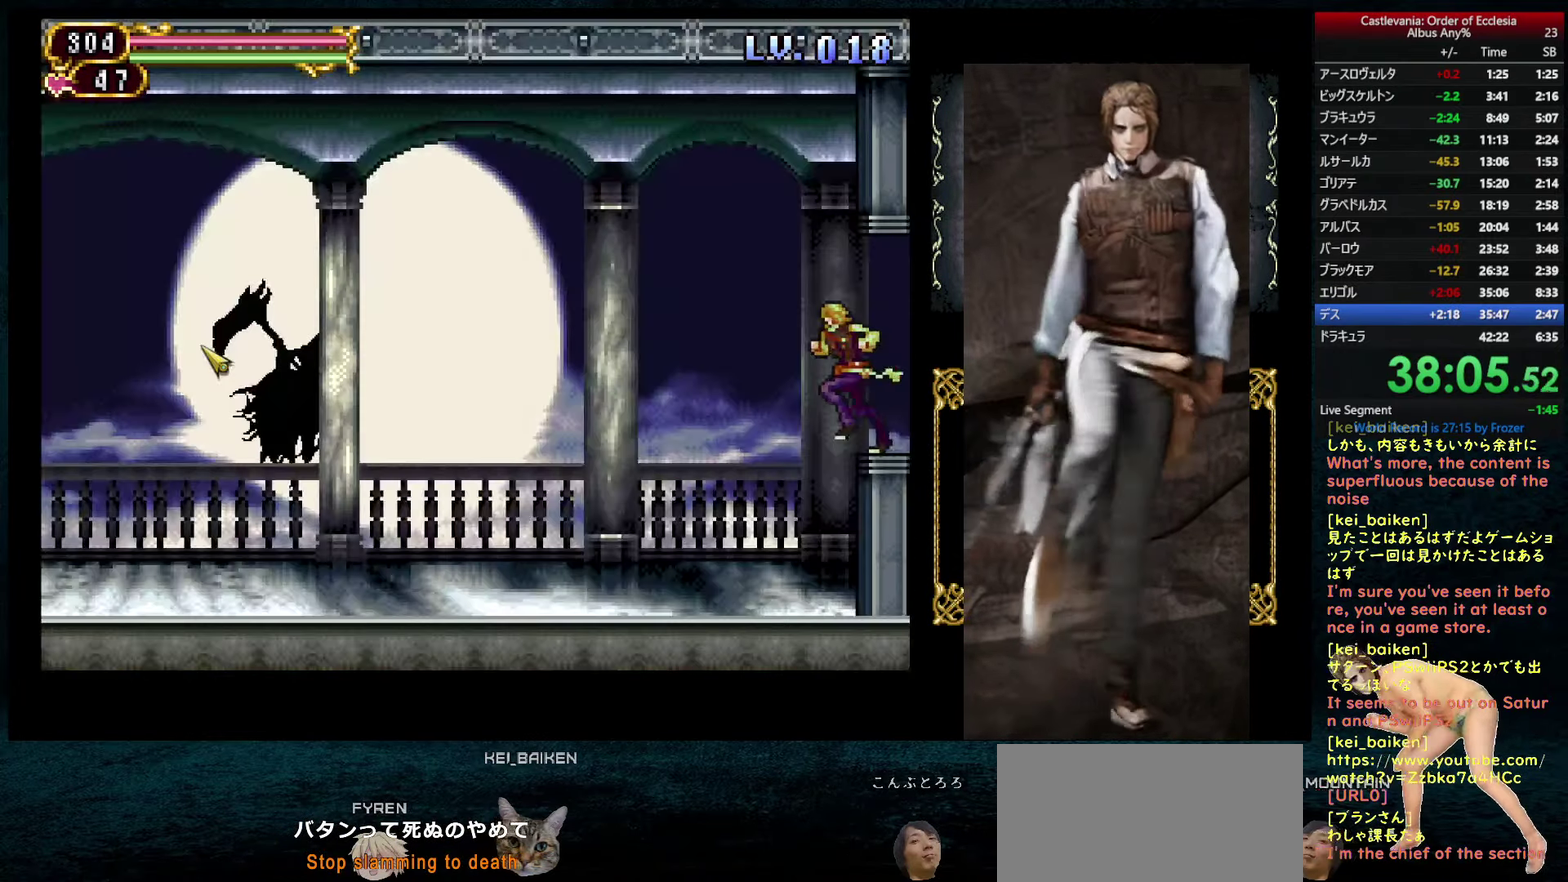
{"buttons": ["DPAD_LEFT"], "left_stick": "center", "right_stick": "center", "events": [[50, "R2", "down"], [150, "R2", "up"]]}
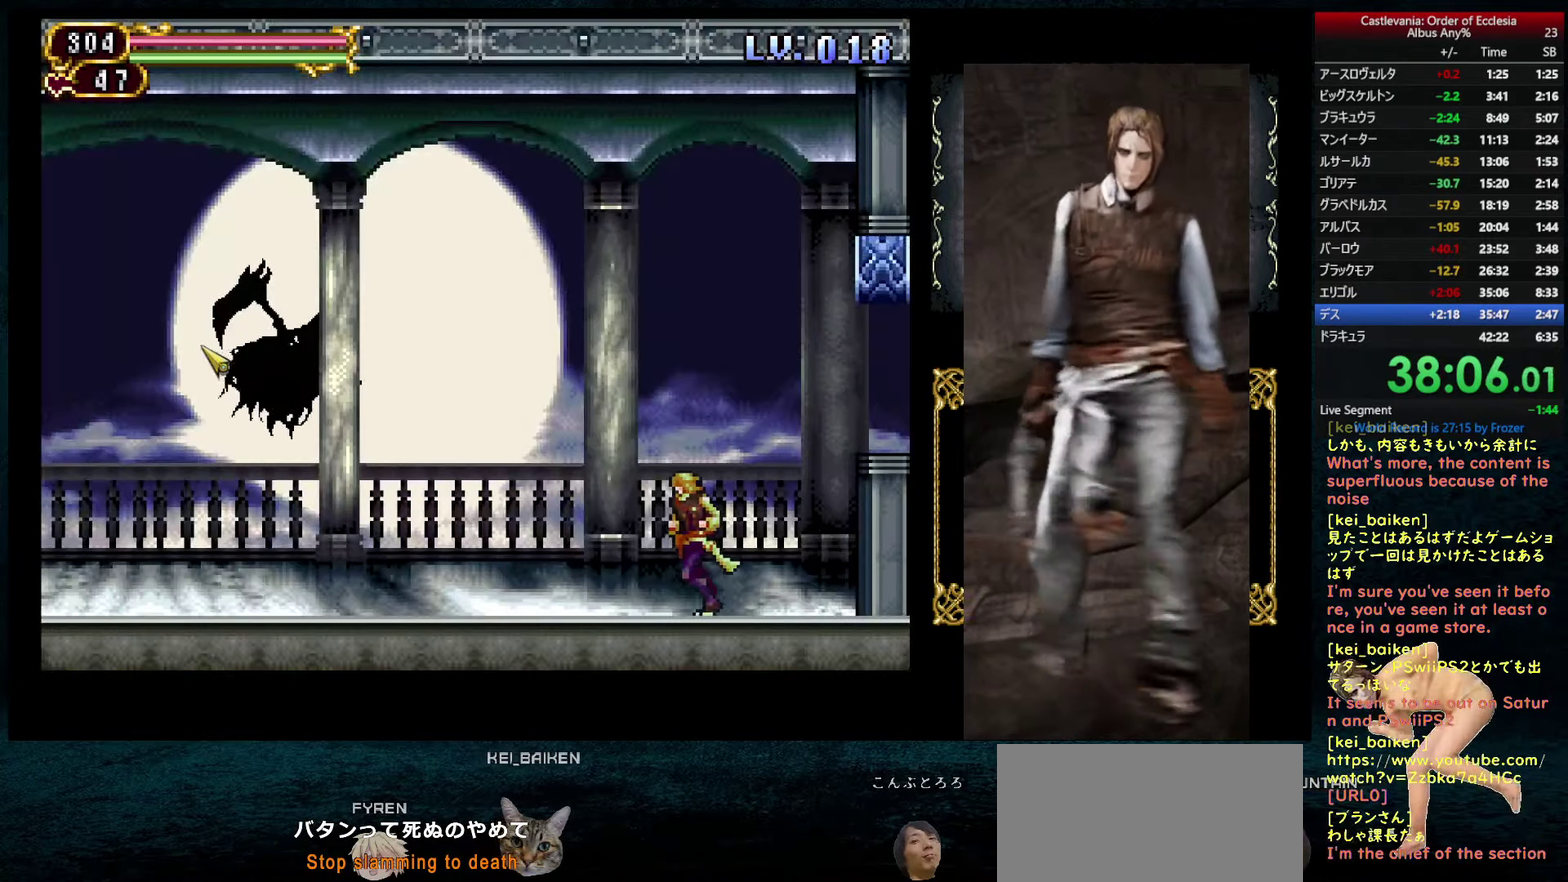
{"buttons": [], "left_stick": "center", "right_stick": "center", "events": [[100, "DPAD_LEFT", "up"]]}
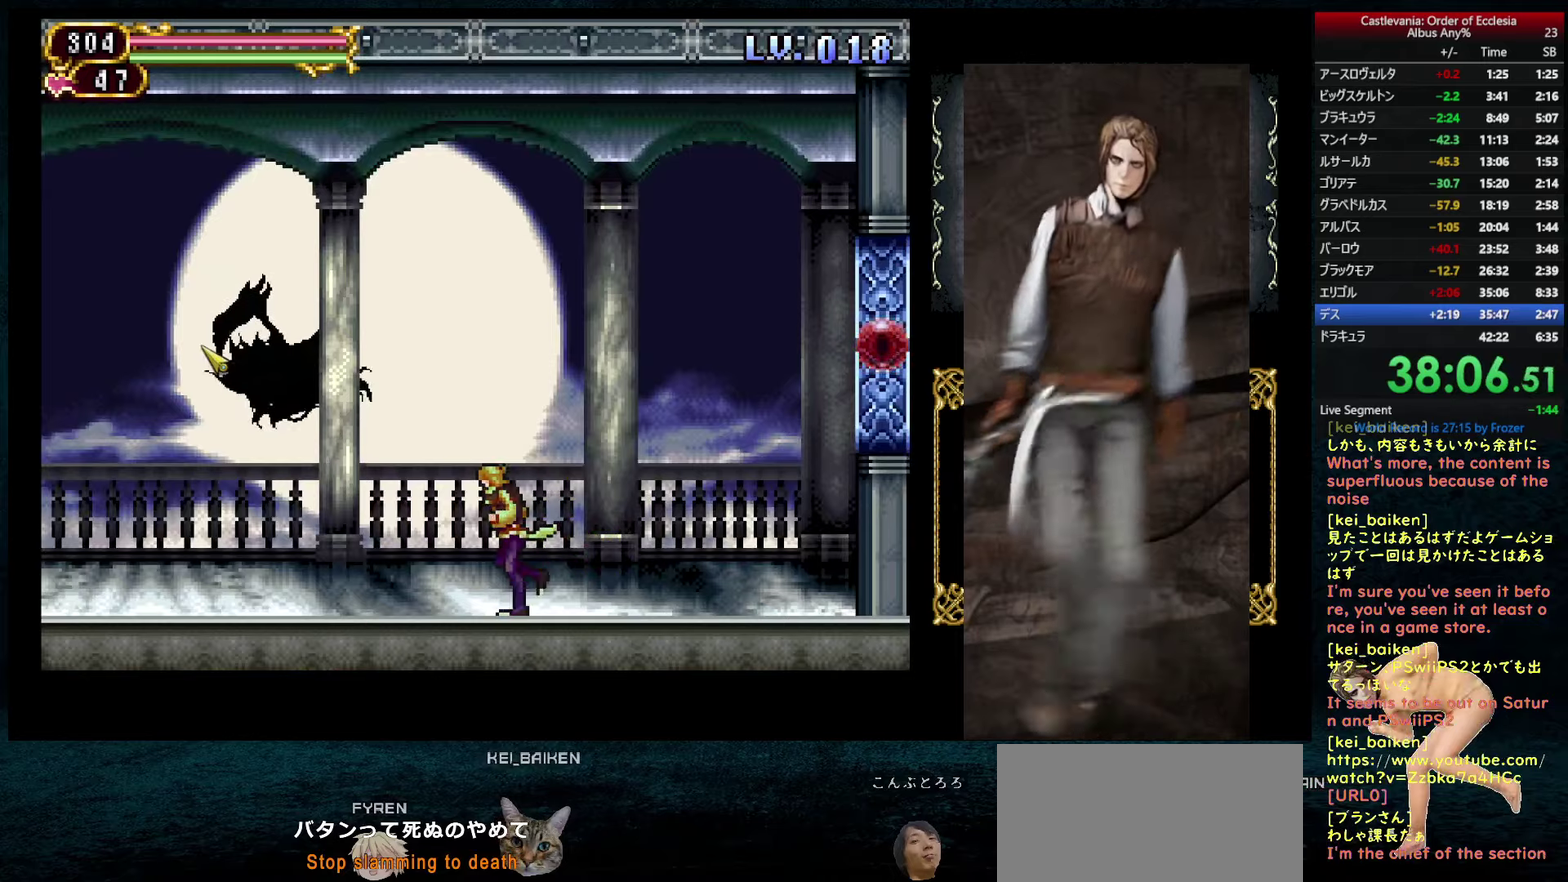
{"buttons": [], "left_stick": "center", "right_stick": "center", "events": []}
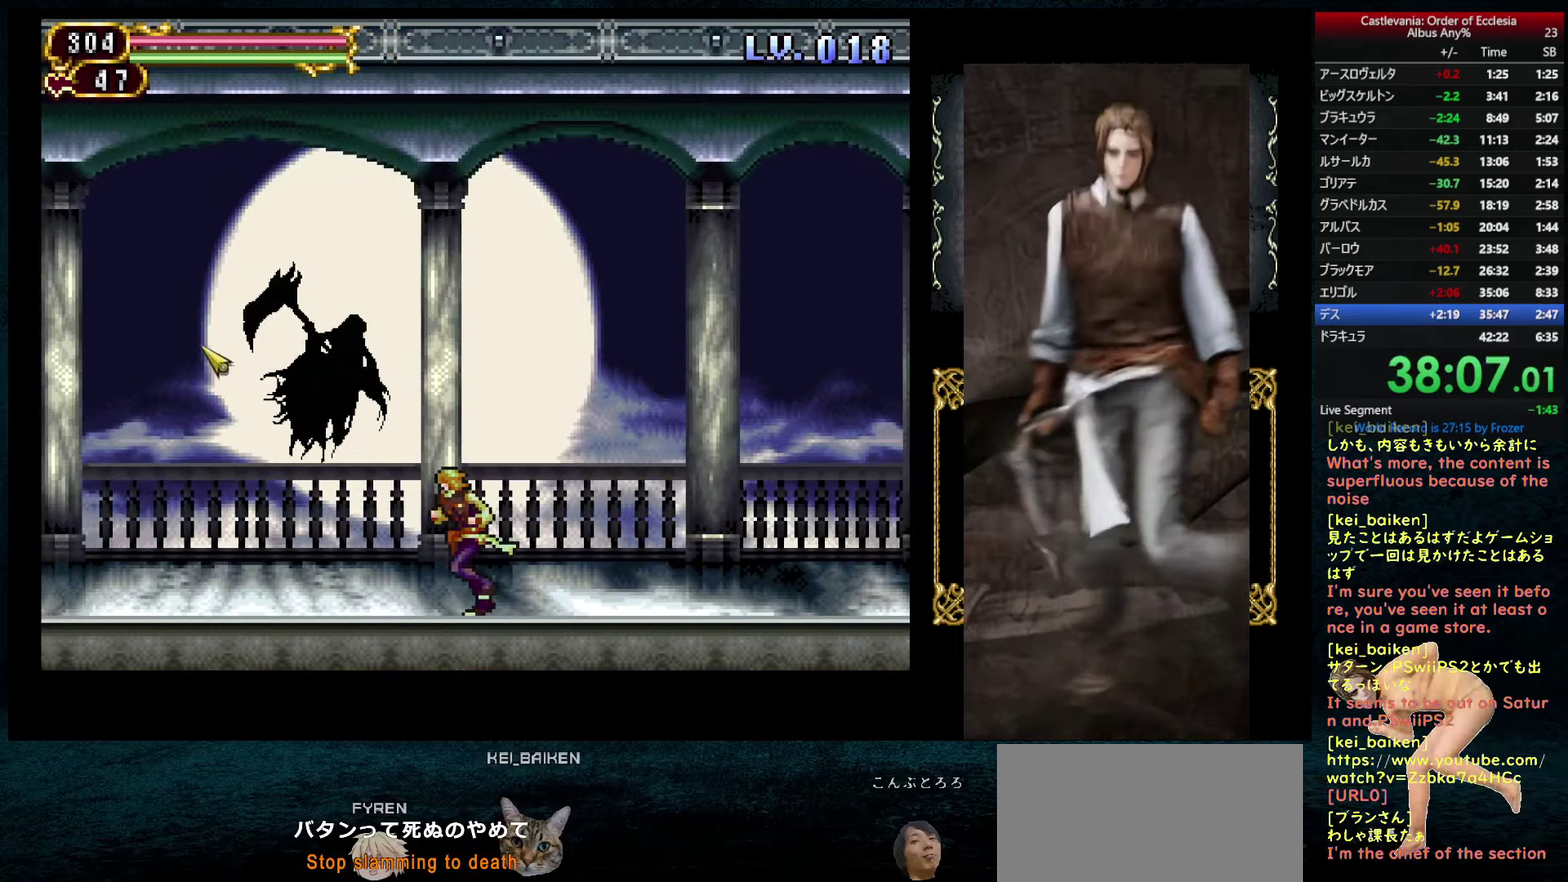
{"buttons": [], "left_stick": "center", "right_stick": "center", "events": []}
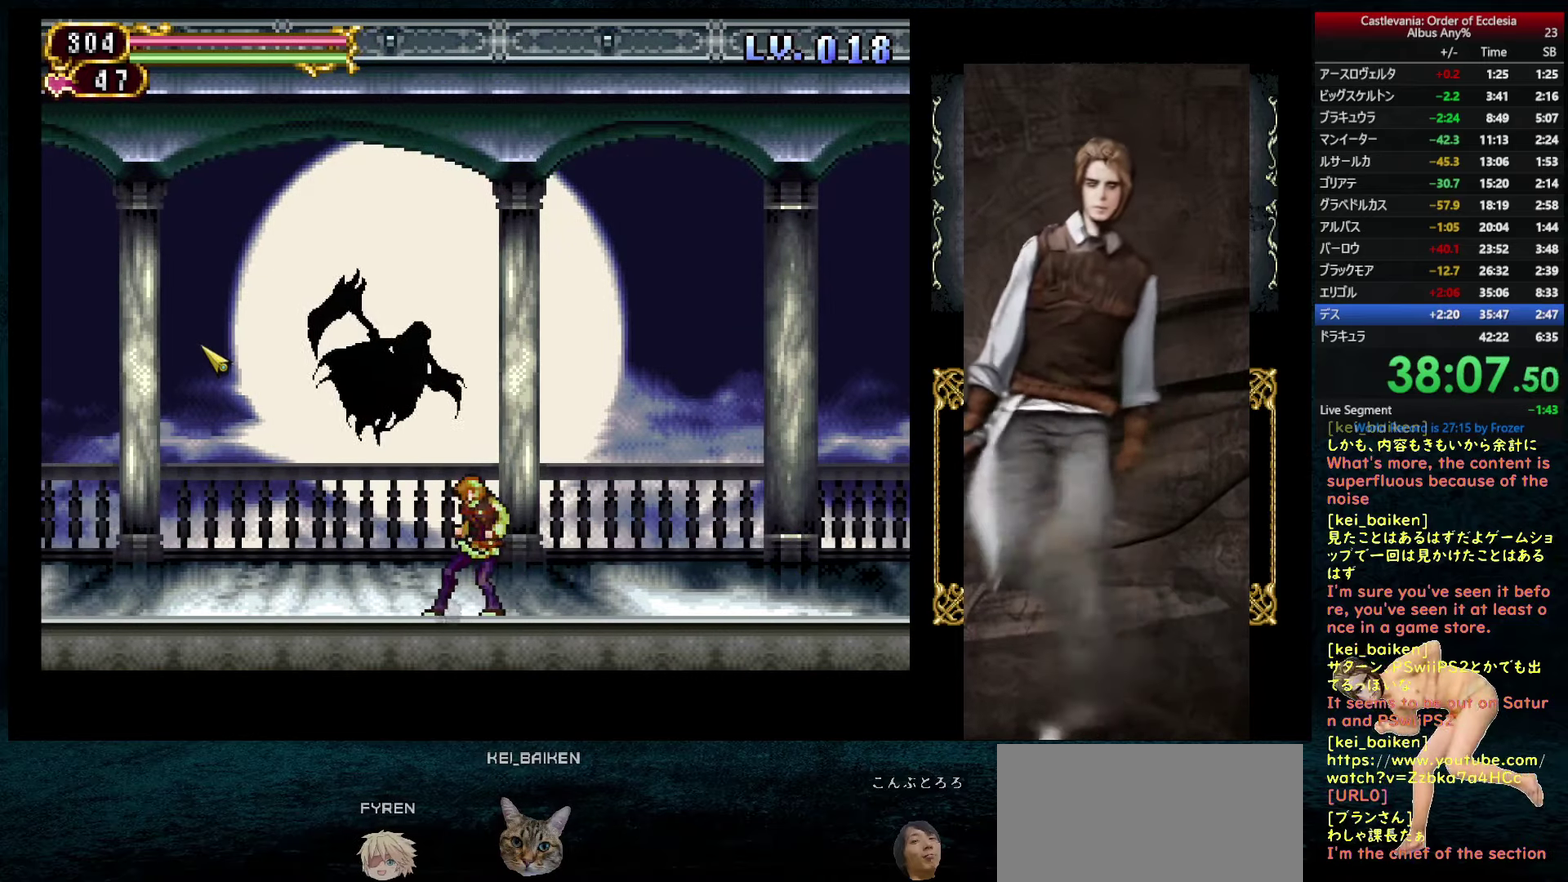
{"buttons": [], "left_stick": "center", "right_stick": "center", "events": []}
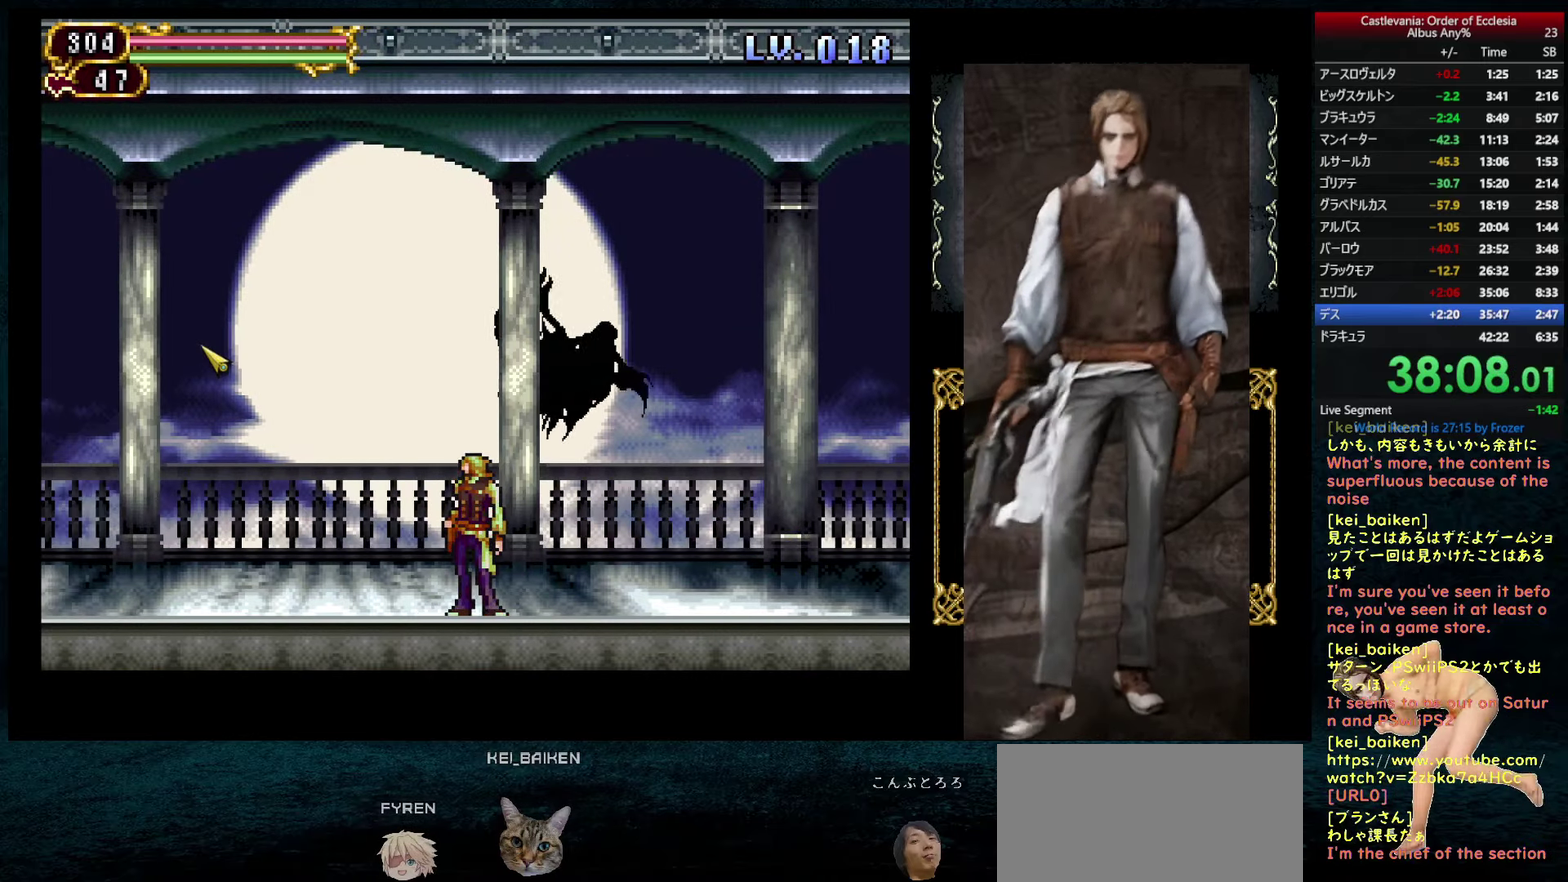
{"buttons": [], "left_stick": "center", "right_stick": "center", "events": []}
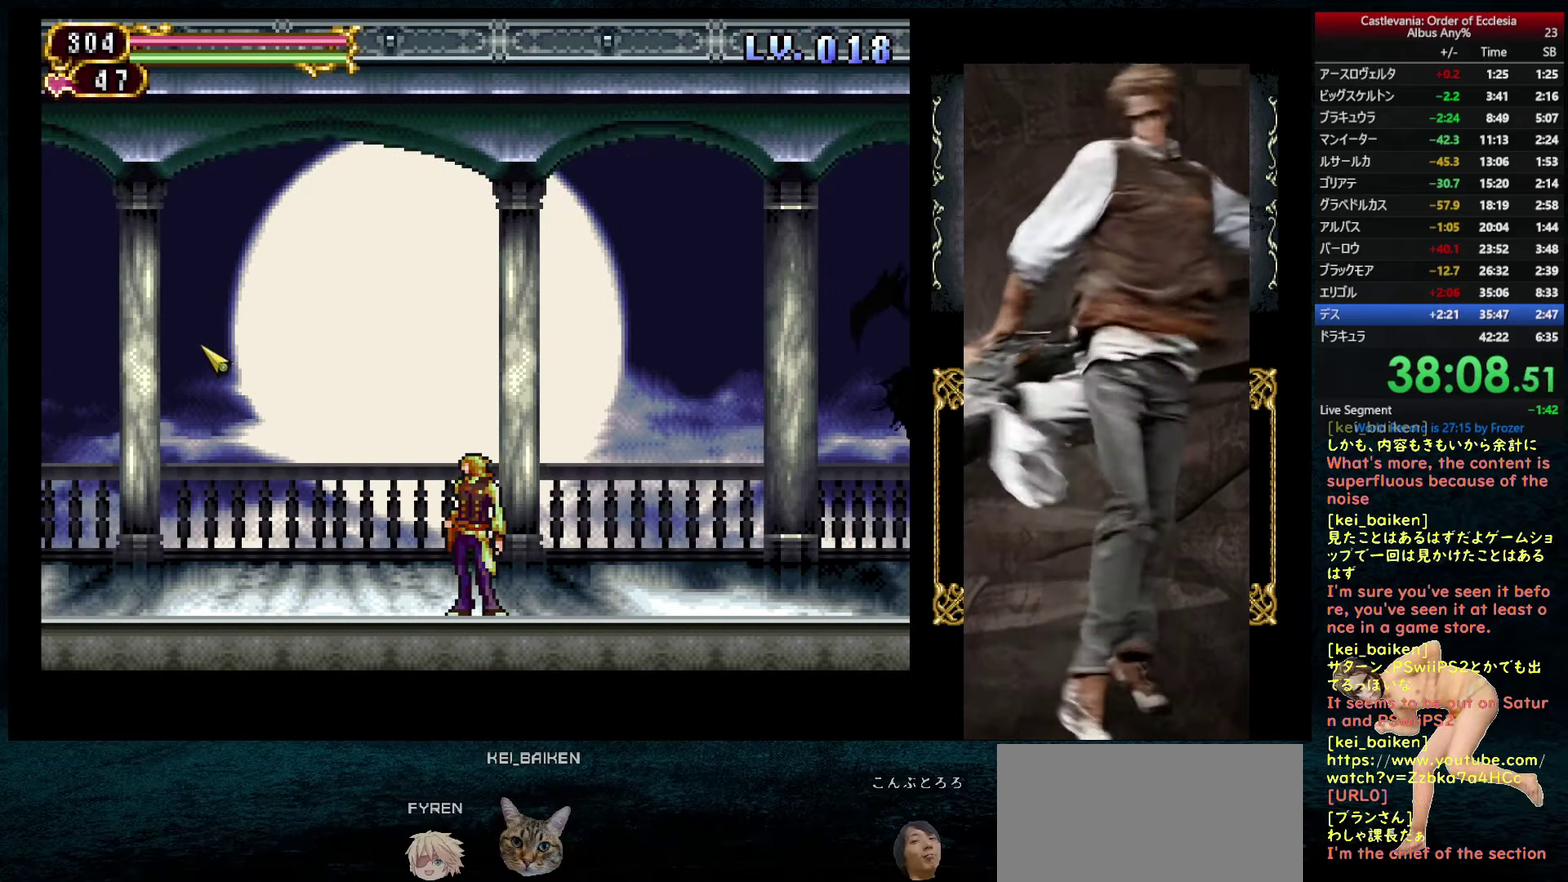
{"buttons": [], "left_stick": "center", "right_stick": "center", "events": []}
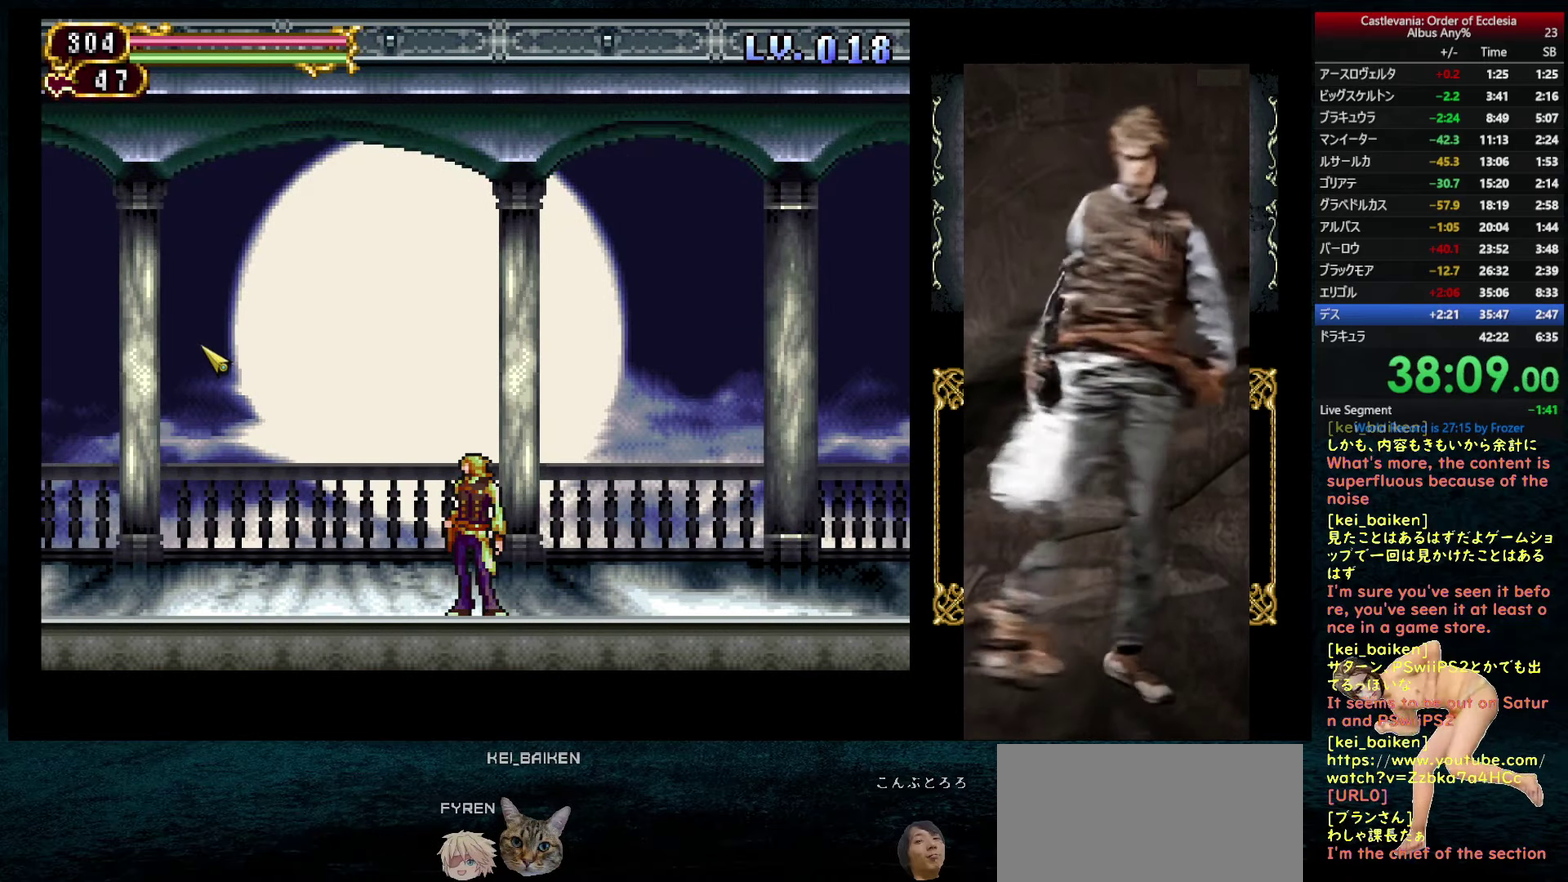
{"buttons": [], "left_stick": "center", "right_stick": "center", "events": []}
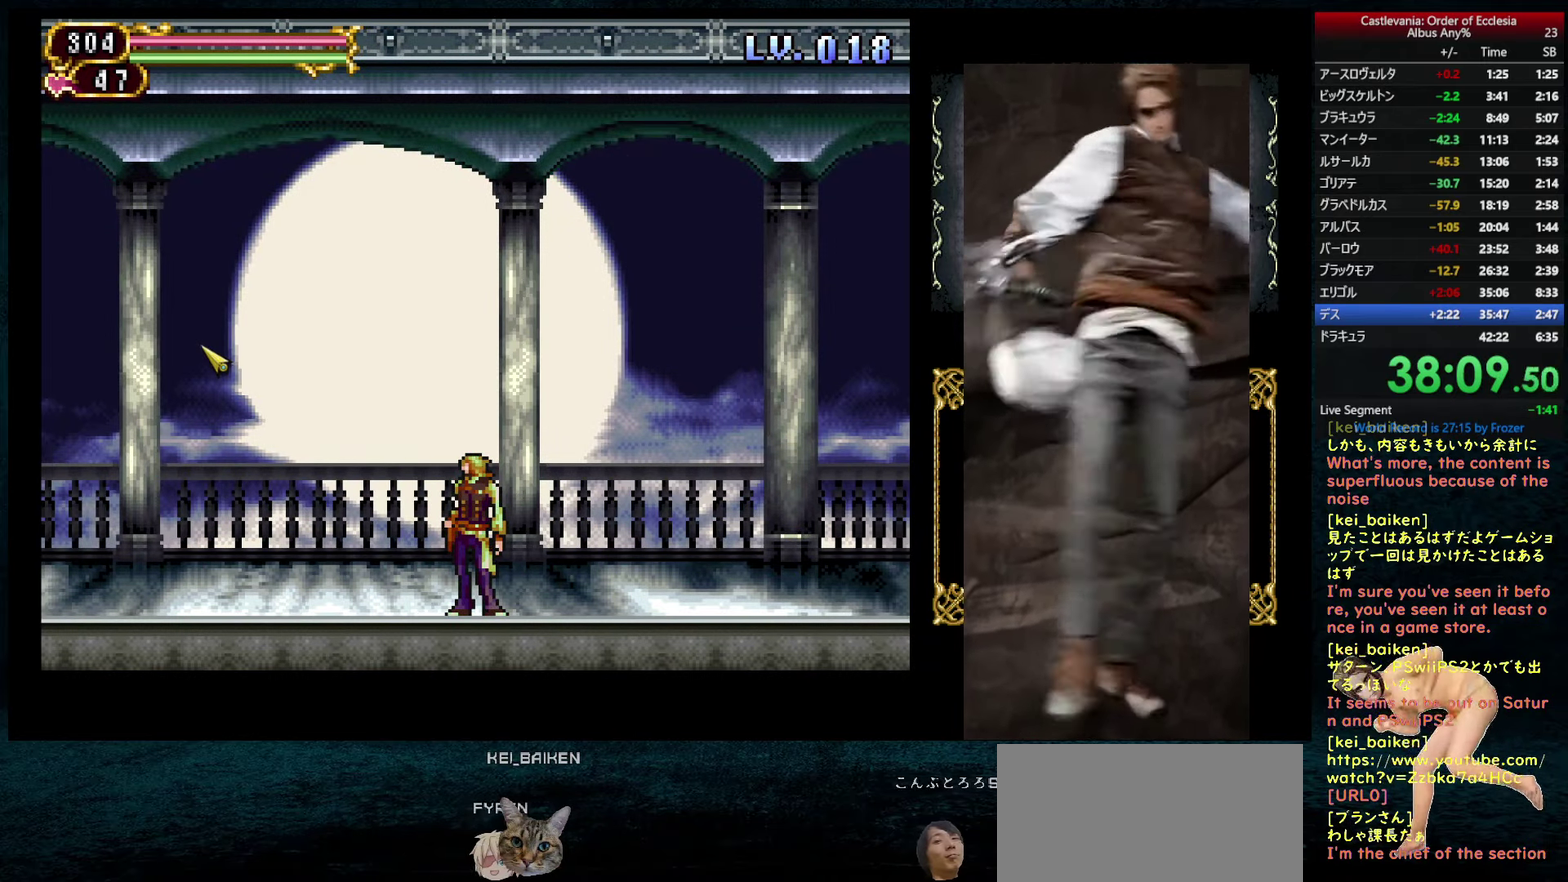
{"buttons": [], "left_stick": "center", "right_stick": "center", "events": []}
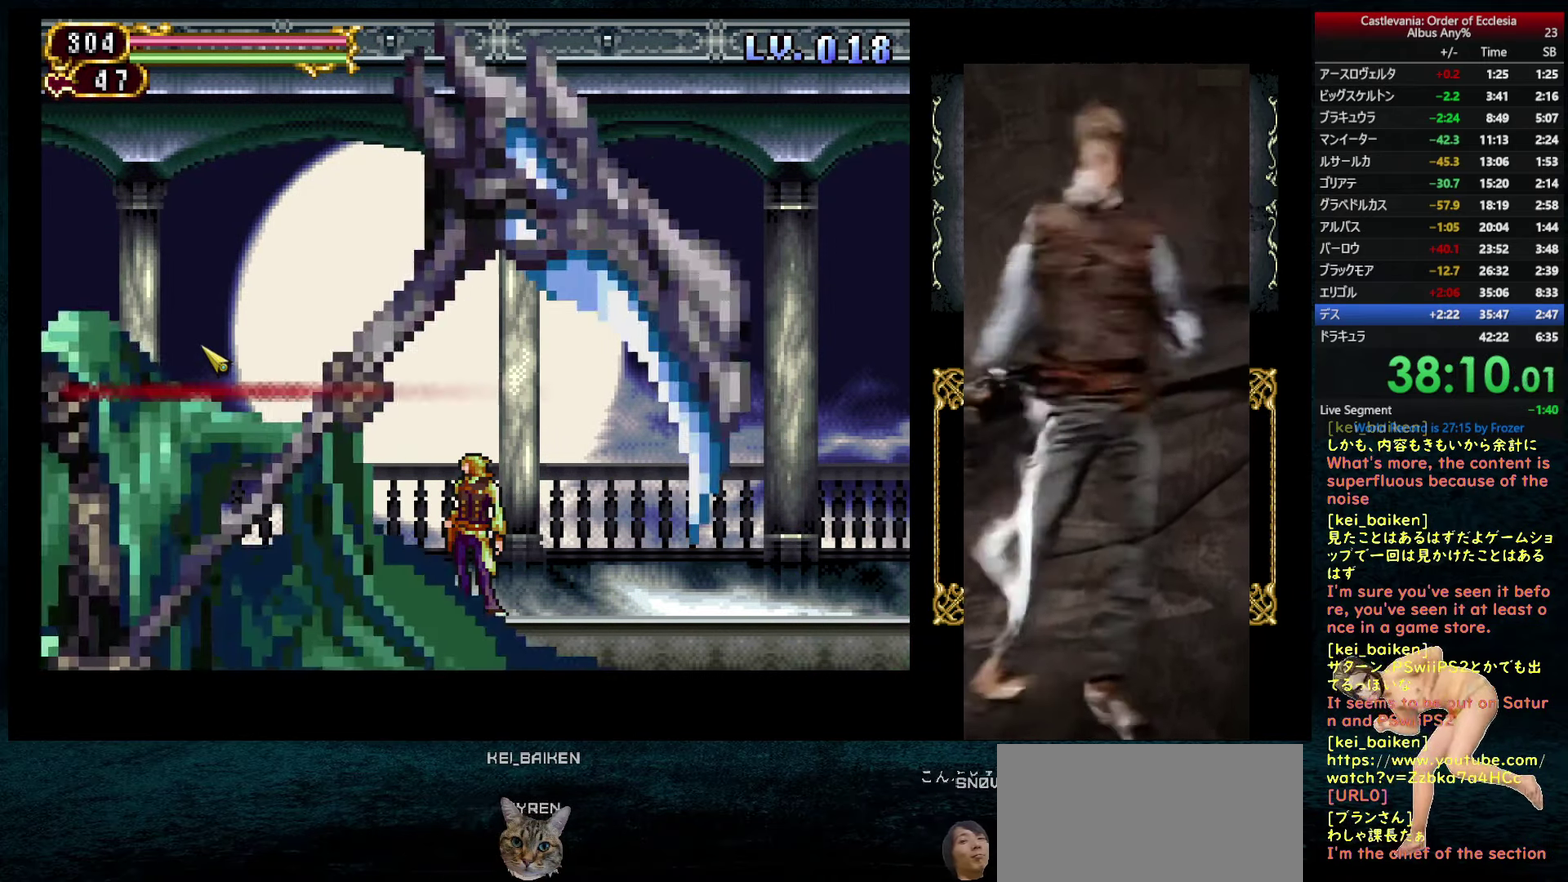
{"buttons": [], "left_stick": "center", "right_stick": "center", "events": []}
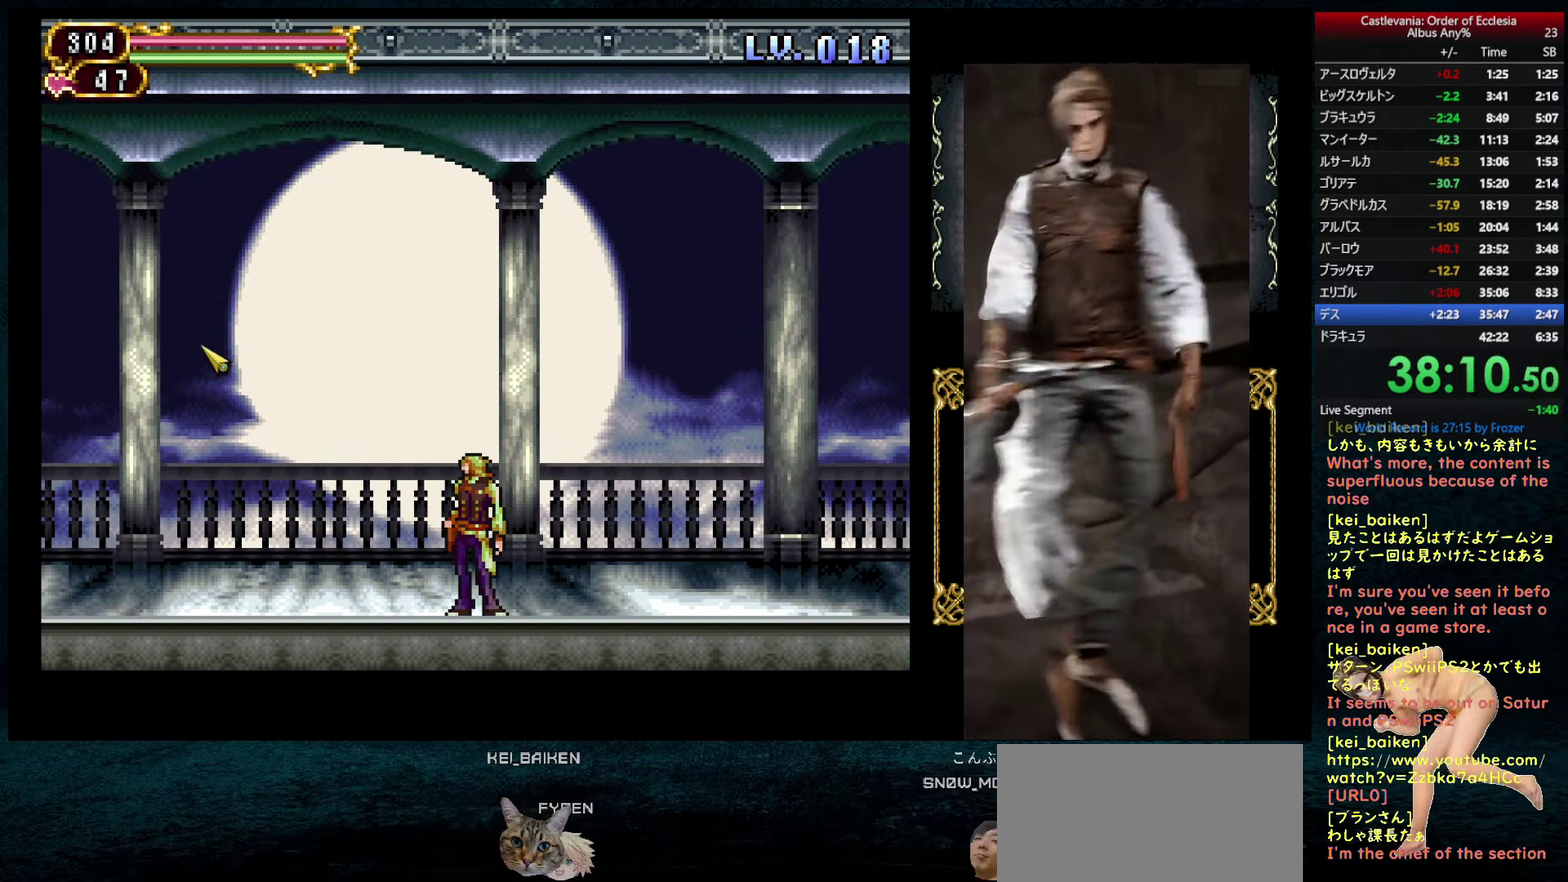
{"buttons": [], "left_stick": "center", "right_stick": "center", "events": []}
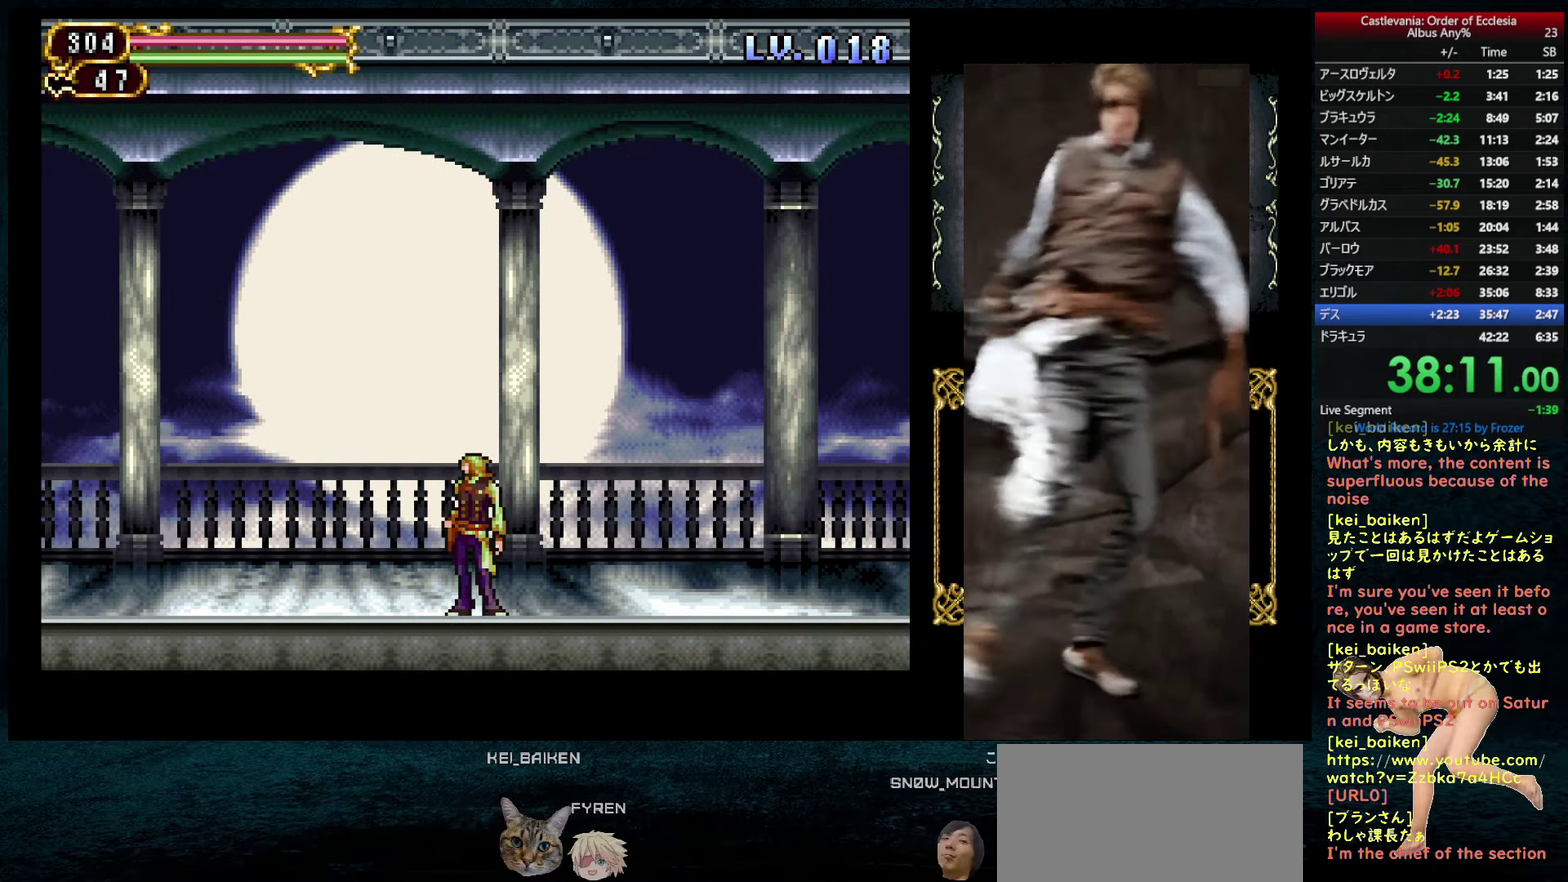
{"buttons": [], "left_stick": "center", "right_stick": "center", "events": []}
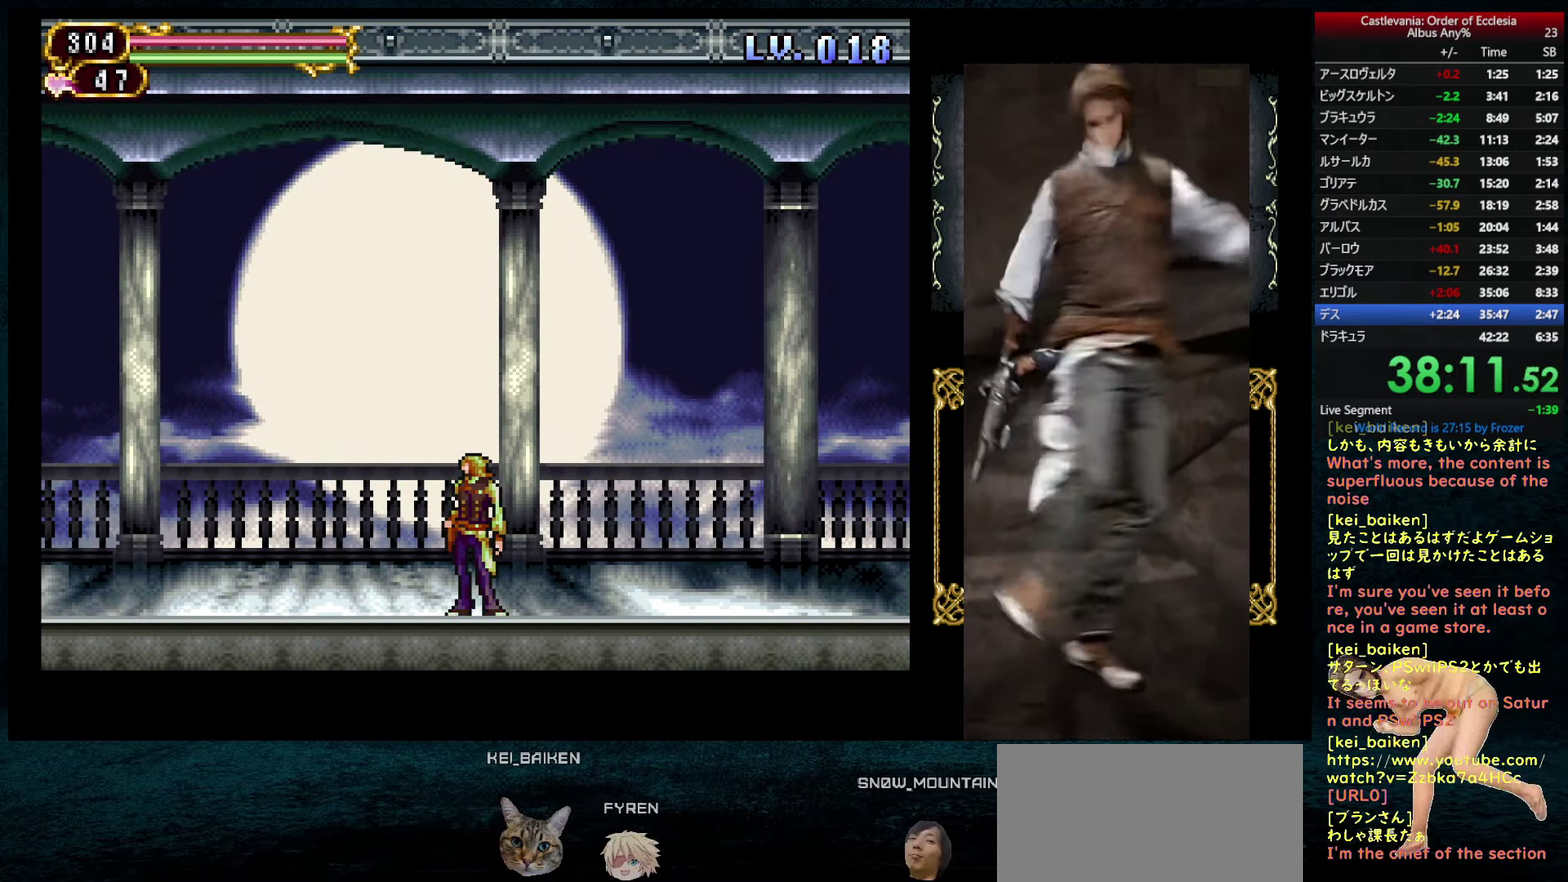
{"buttons": ["CIRCLE"], "left_stick": "center", "right_stick": "center", "events": [[250, "CIRCLE", "down"], [350, "CIRCLE", "up"], [400, "CIRCLE", "down"]]}
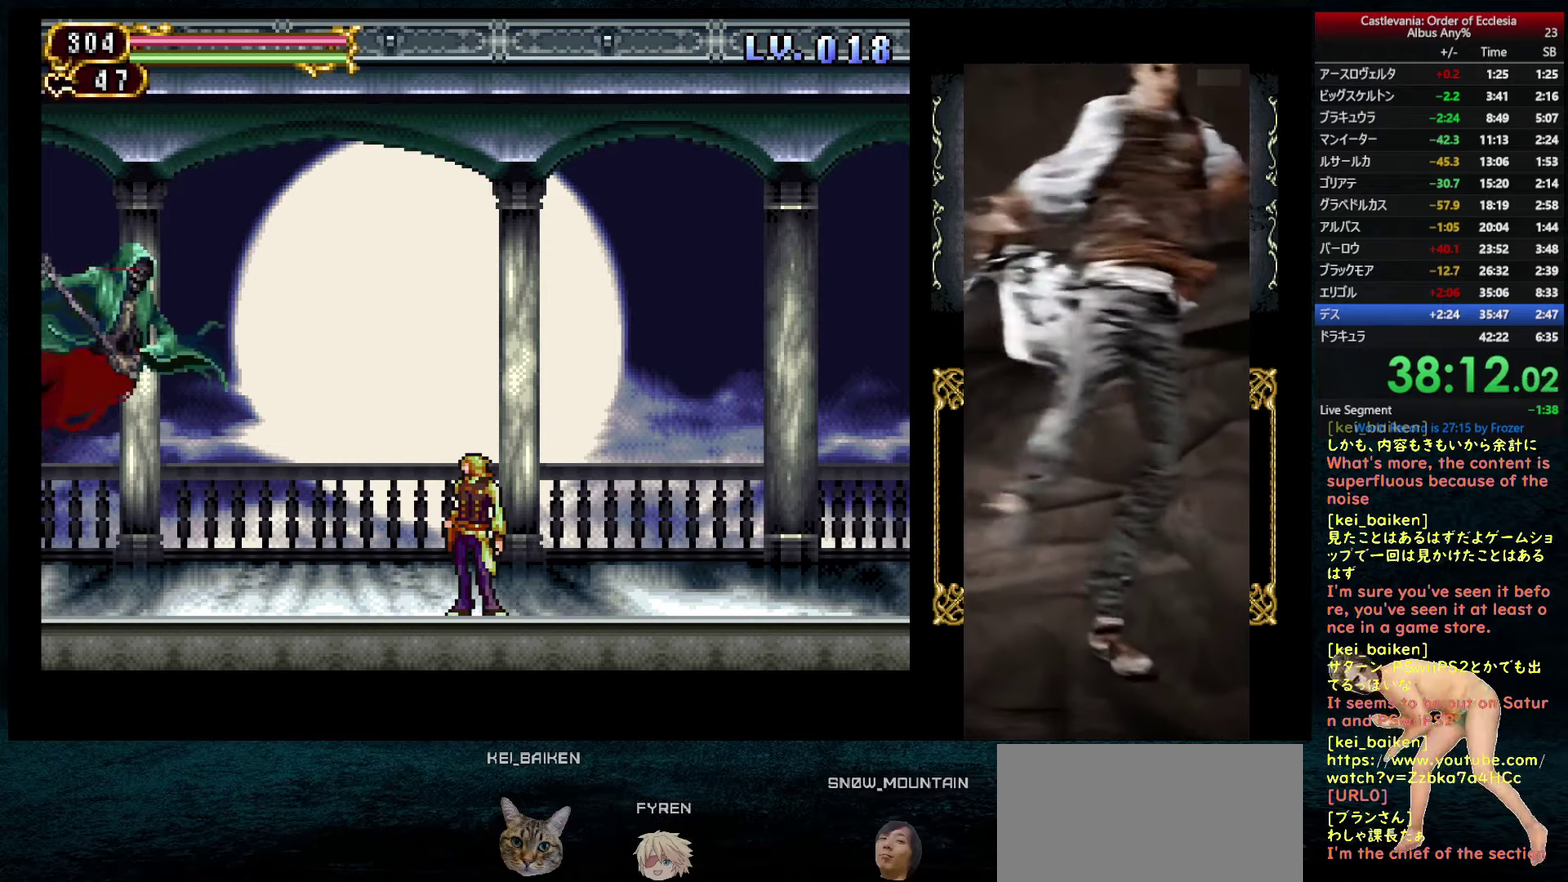
{"buttons": [], "left_stick": "center", "right_stick": "center", "events": [[17, "CIRCLE", "up"]]}
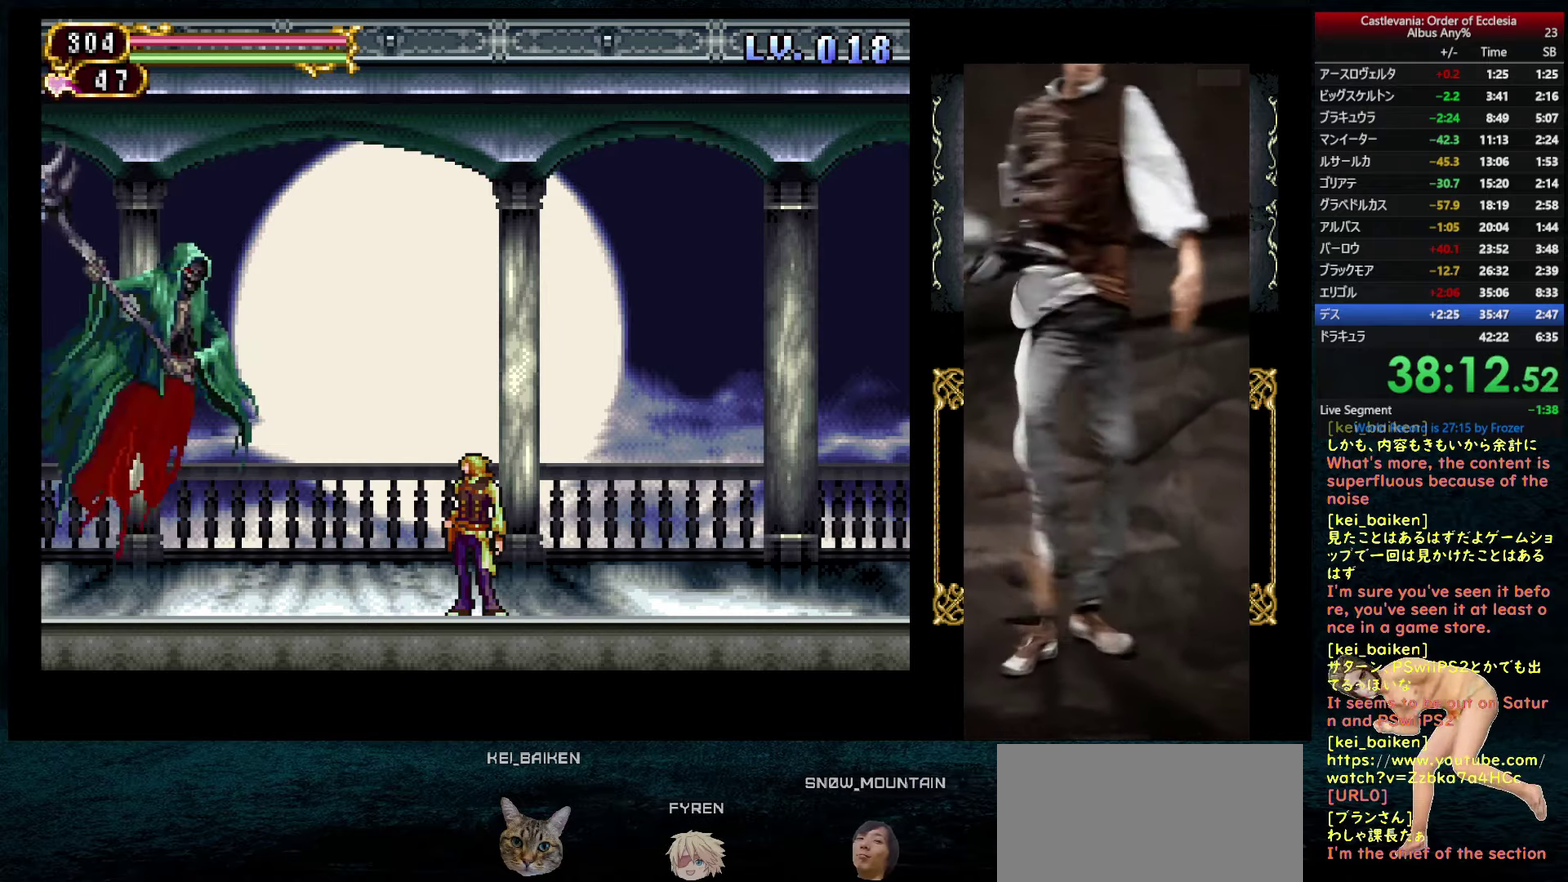
{"buttons": [], "left_stick": "center", "right_stick": "center", "events": [[300, "CIRCLE", "down"], [434, "CIRCLE", "up"]]}
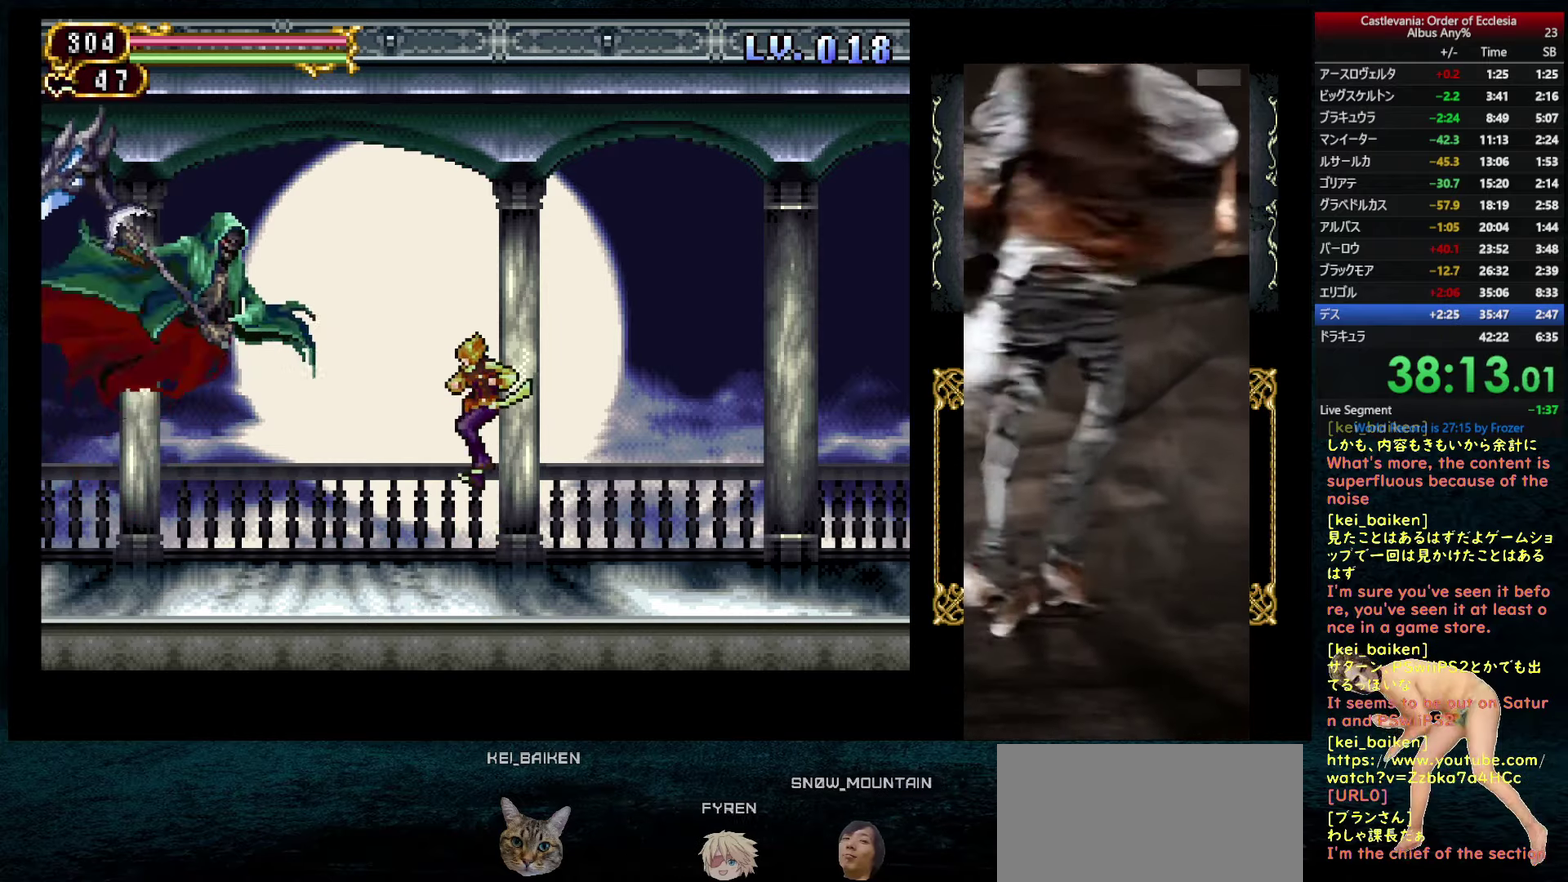
{"buttons": [], "left_stick": "center", "right_stick": "center", "events": [[67, "TRIANGLE", "down"], [167, "TRIANGLE", "up"], [317, "DPAD_RIGHT", "down"], [500, "DPAD_RIGHT", "up"]]}
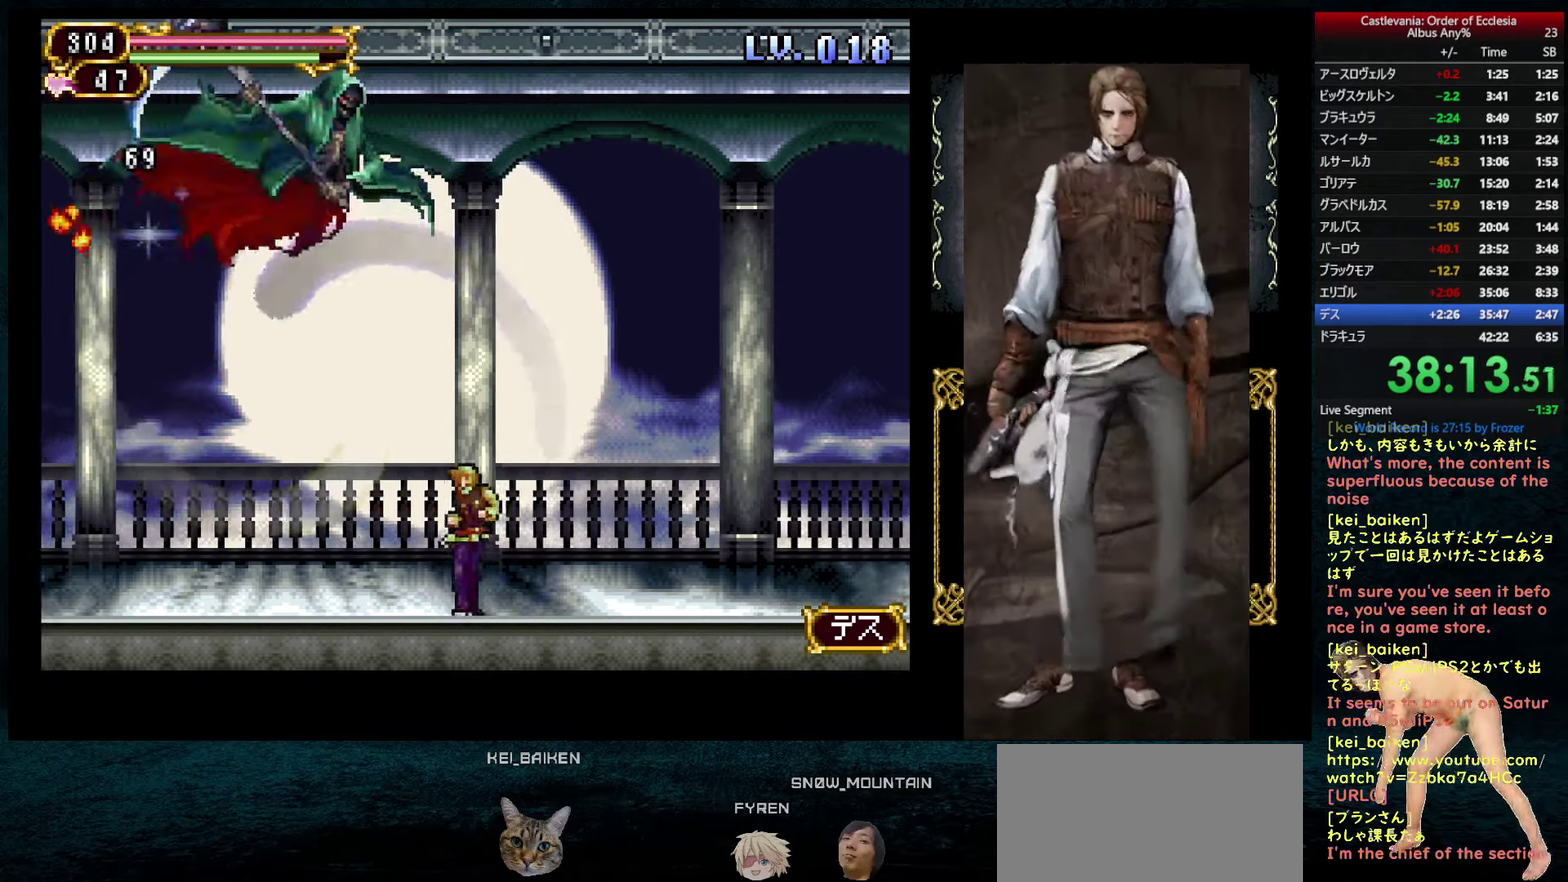
{"buttons": ["DPAD_LEFT"], "left_stick": "center", "right_stick": "center", "events": [[34, "DPAD_LEFT", "down"]]}
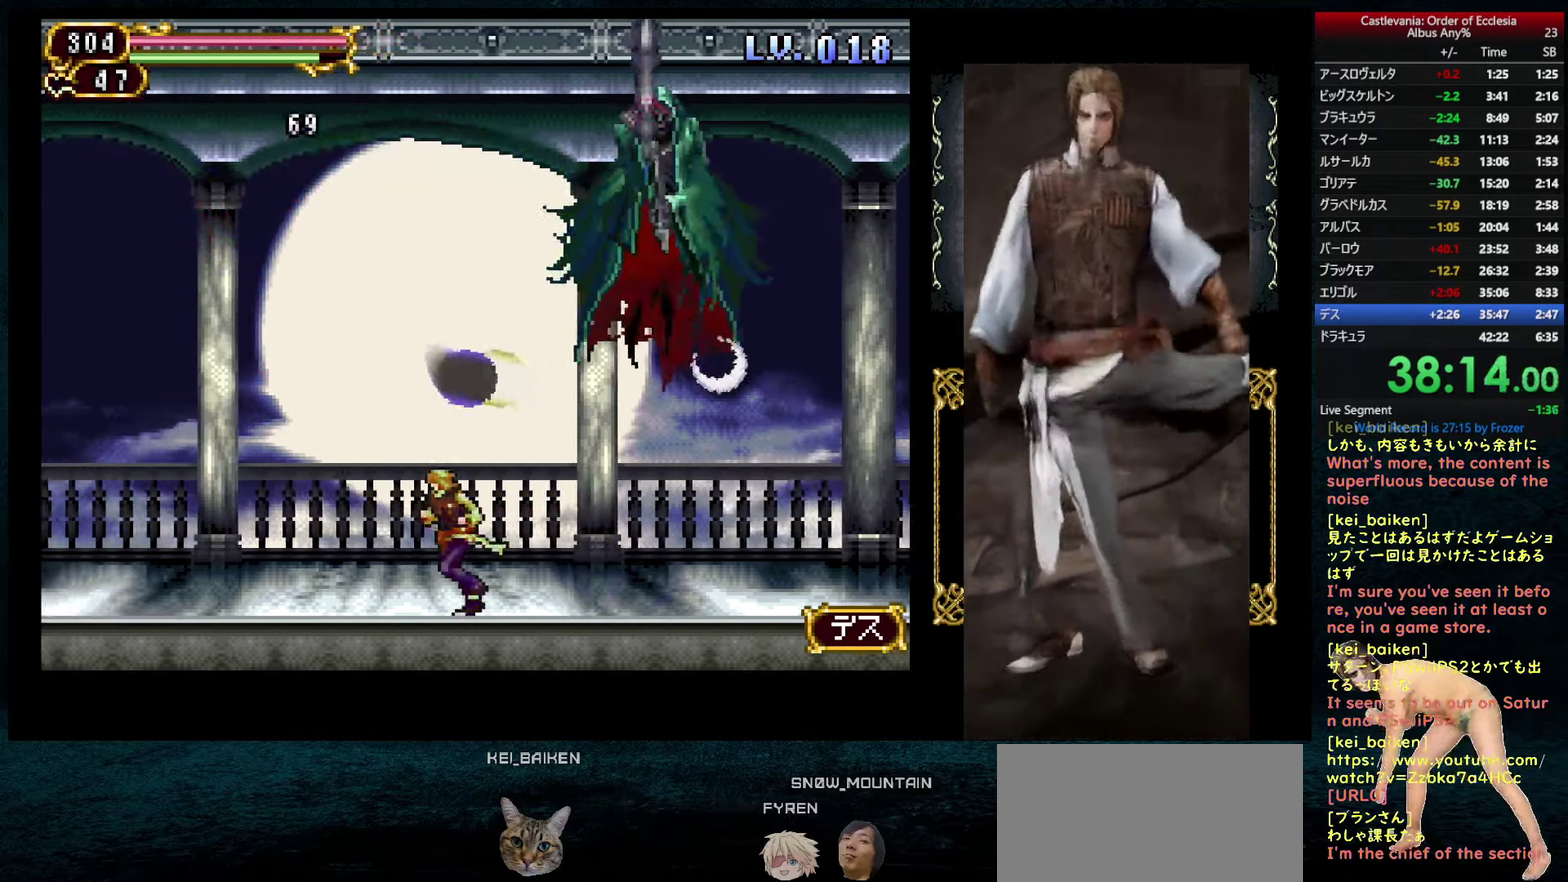
{"buttons": [], "left_stick": "center", "right_stick": "center", "events": [[17, "CIRCLE", "down"], [84, "DPAD_LEFT", "up"], [100, "DPAD_RIGHT", "down"], [134, "CIRCLE", "up"], [150, "DPAD_UP", "down"], [167, "DPAD_RIGHT", "up"], [184, "TRIANGLE", "down"], [284, "TRIANGLE", "up"], [334, "DPAD_UP", "up"]]}
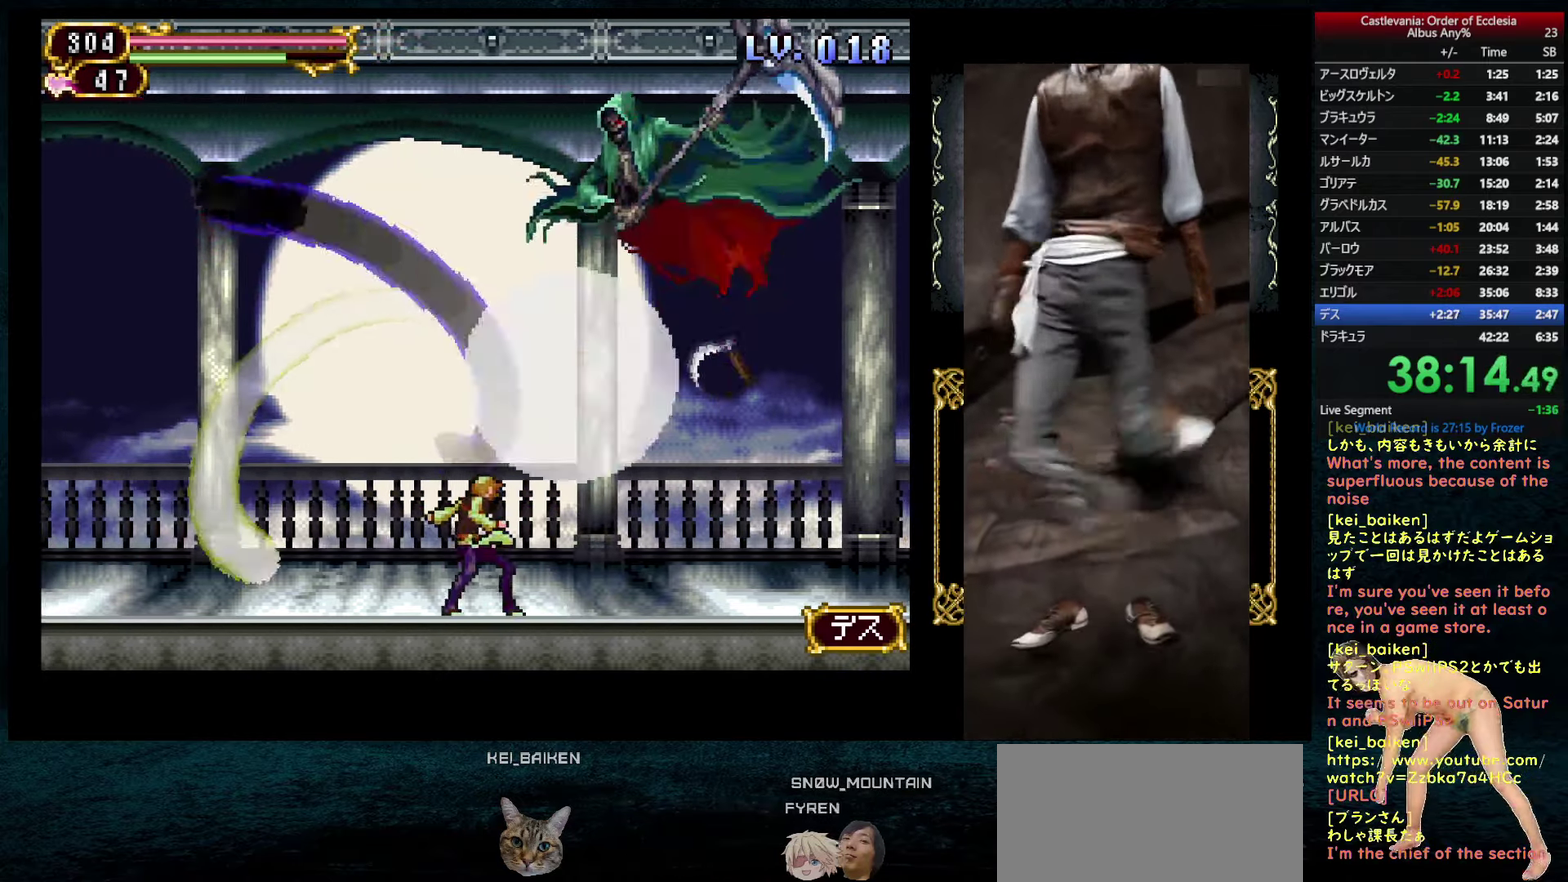
{"buttons": [], "left_stick": "center", "right_stick": "center", "events": []}
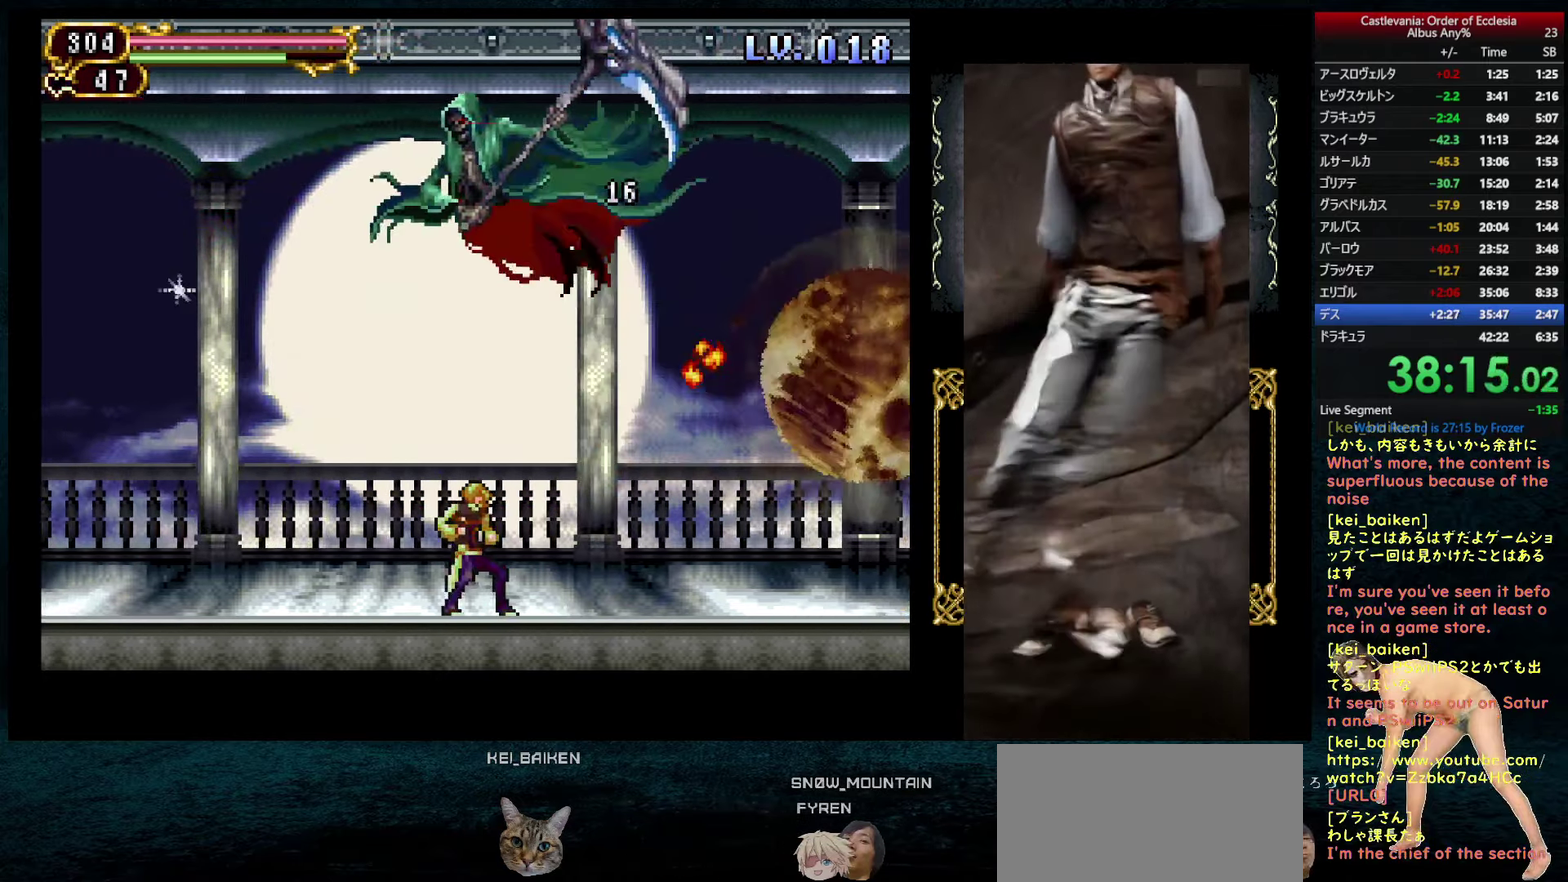
{"buttons": ["CIRCLE", "DPAD_RIGHT"], "left_stick": "center", "right_stick": "center", "events": [[167, "DPAD_RIGHT", "down"], [500, "CIRCLE", "down"]]}
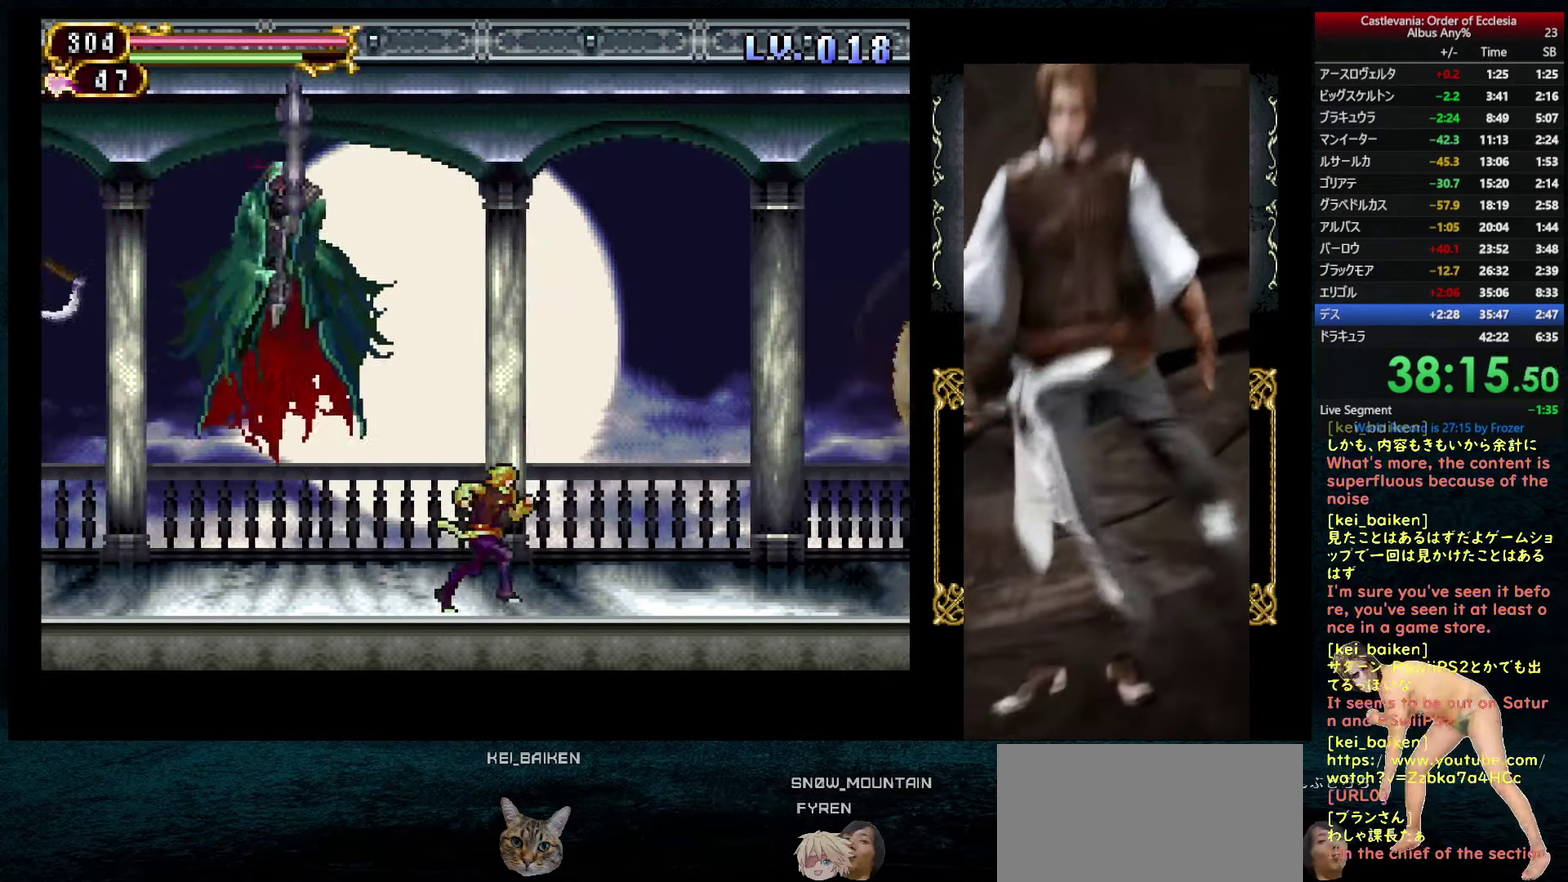
{"buttons": ["DPAD_RIGHT"], "left_stick": "center", "right_stick": "center", "events": [[67, "DPAD_RIGHT", "up"], [84, "DPAD_LEFT", "down"], [100, "CIRCLE", "up"], [150, "DPAD_LEFT", "up"], [200, "TRIANGLE", "down"], [267, "TRIANGLE", "up"], [350, "DPAD_RIGHT", "down"]]}
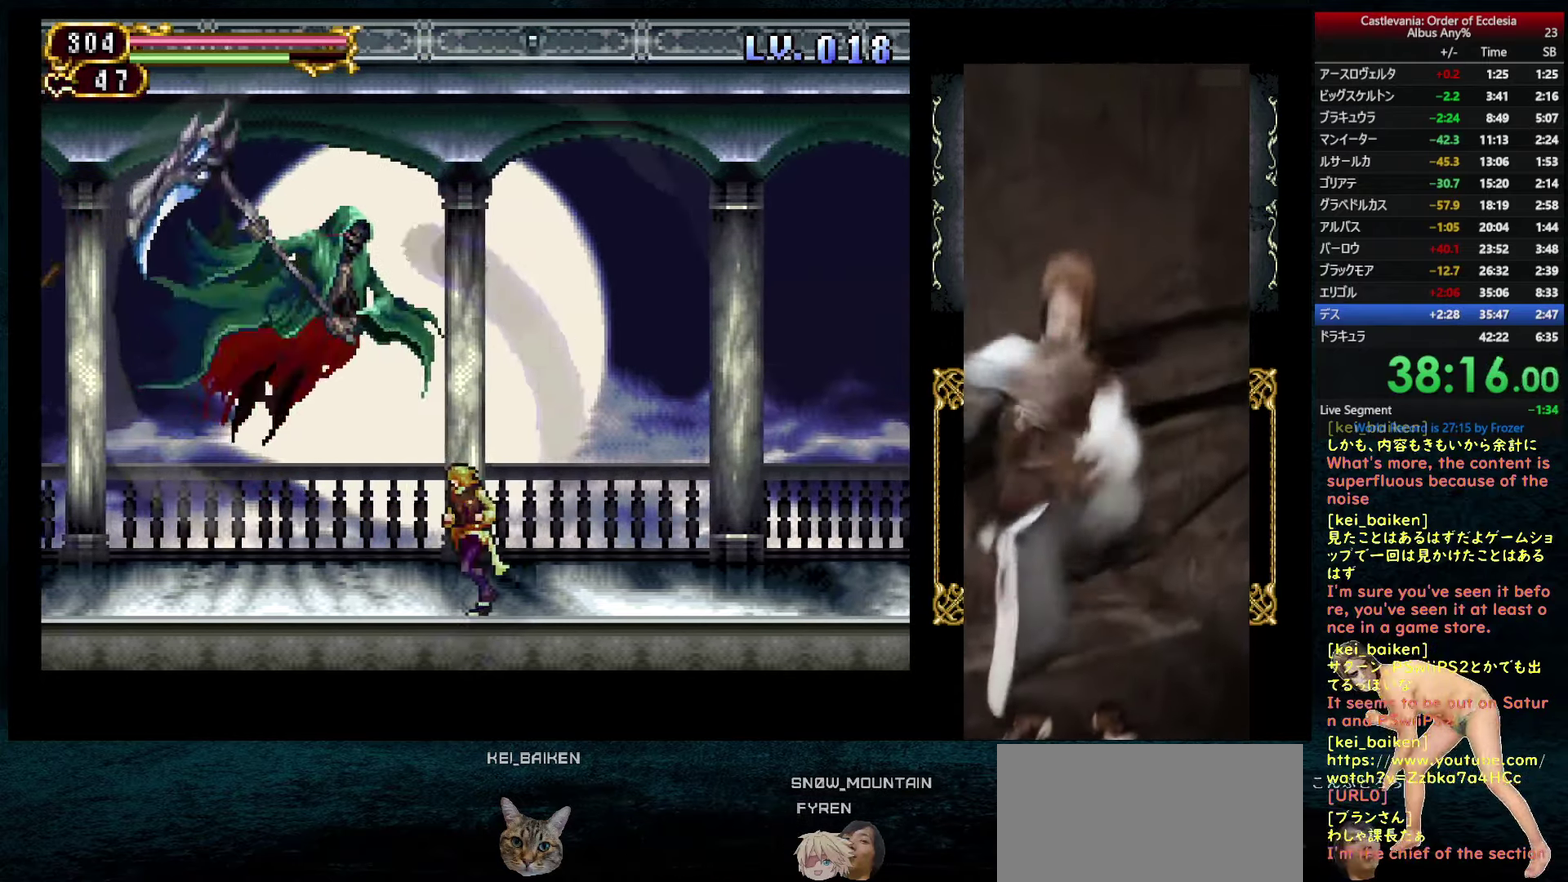
{"buttons": ["DPAD_LEFT"], "left_stick": "center", "right_stick": "center", "events": [[300, "DPAD_RIGHT", "up"], [400, "DPAD_LEFT", "down"]]}